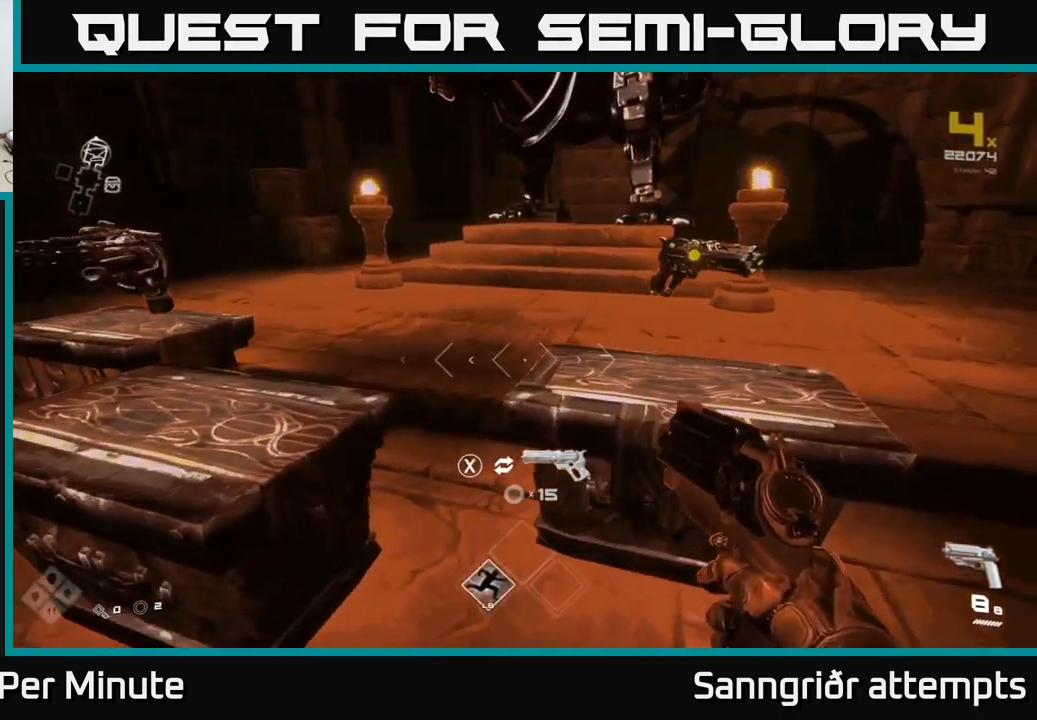
Gameplay with a controller (Xbox layout); each line is a JSON object with the inputs held at the frame after it. "events" lists button and stick changes between this image and that frame as [ms after this image, input, new state], when the widget could be followed in between. Not read: L1.
{"buttons": [], "left_stick": "center", "right_stick": "center", "events": [[183, "left_stick", "right"], [350, "left_stick", "center"]]}
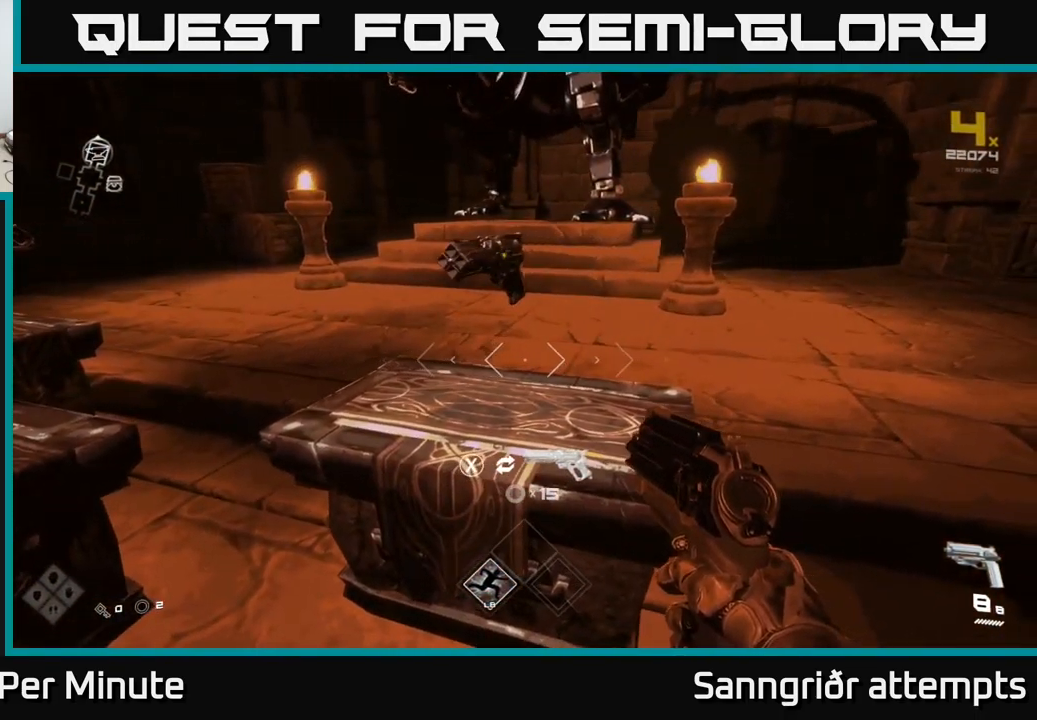
{"buttons": [], "left_stick": "center", "right_stick": "center", "events": [[150, "left_stick", "left"], [350, "left_stick", "center"]]}
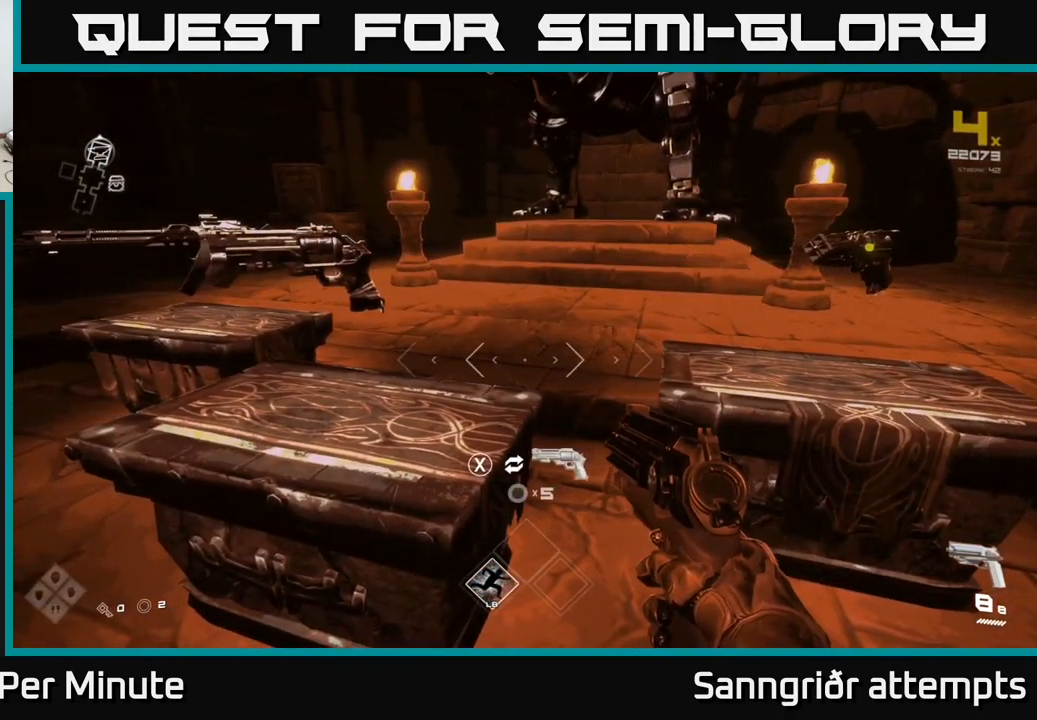
{"buttons": [], "left_stick": "left", "right_stick": "center", "events": [[117, "left_stick", "right"], [333, "left_stick", "up"], [383, "left_stick", "left"]]}
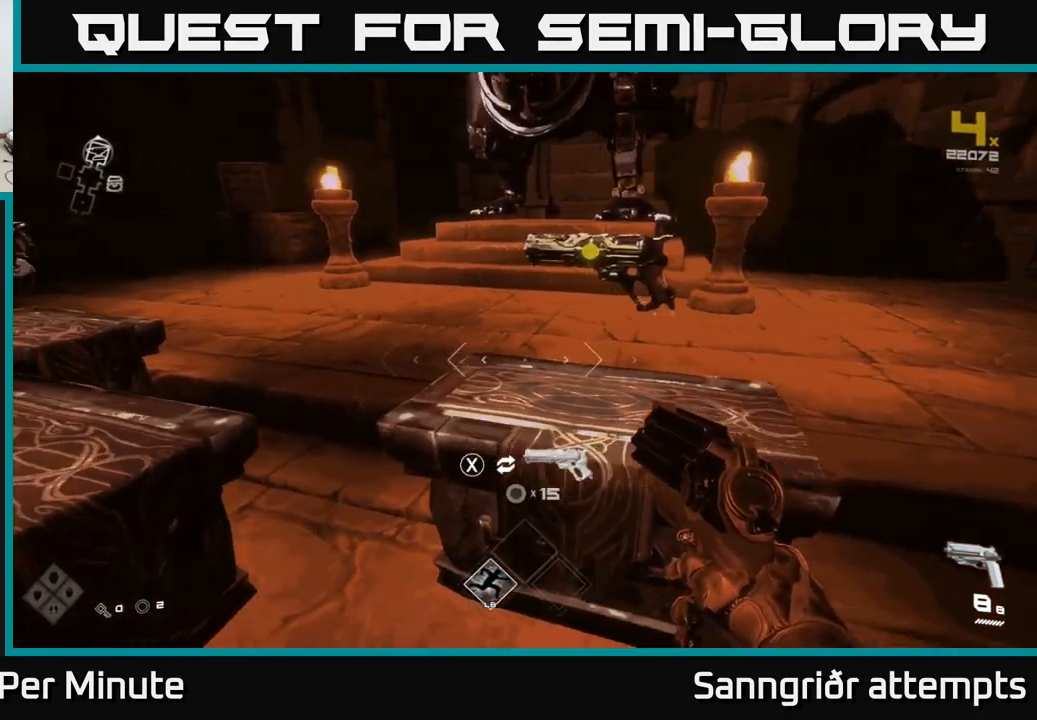
{"buttons": [], "left_stick": "up-left", "right_stick": "center", "events": [[167, "left_stick", "center"], [417, "left_stick", "left"], [500, "left_stick", "up-left"]]}
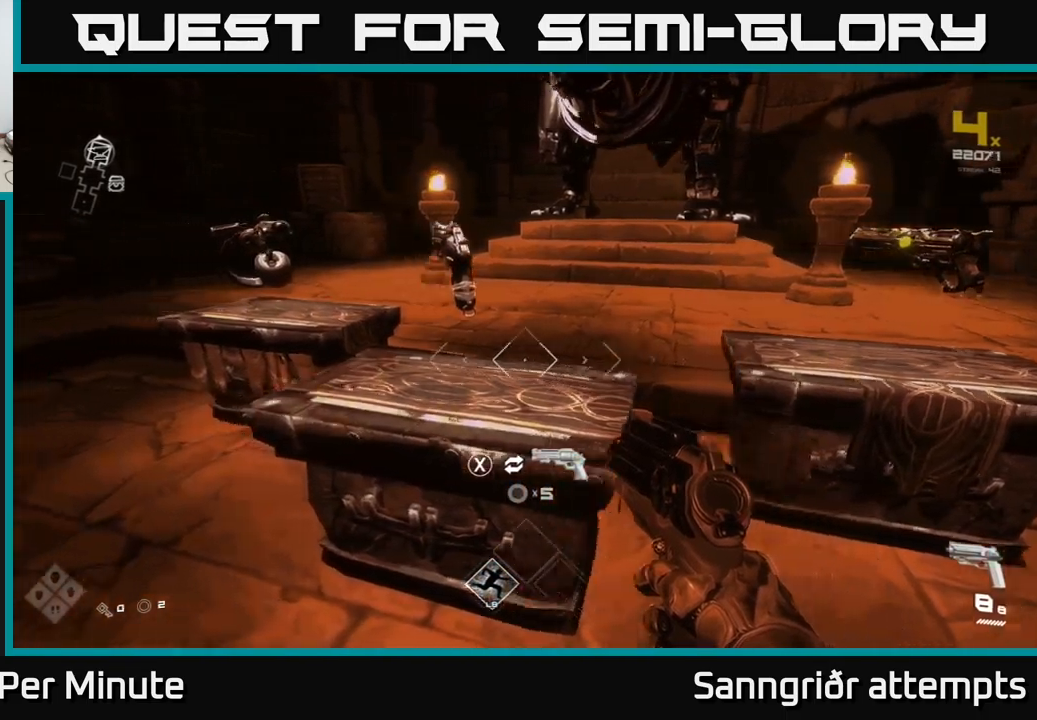
{"buttons": [], "left_stick": "down-left", "right_stick": "left", "events": [[167, "left_stick", "center"], [484, "left_stick", "down-left"], [484, "right_stick", "left"]]}
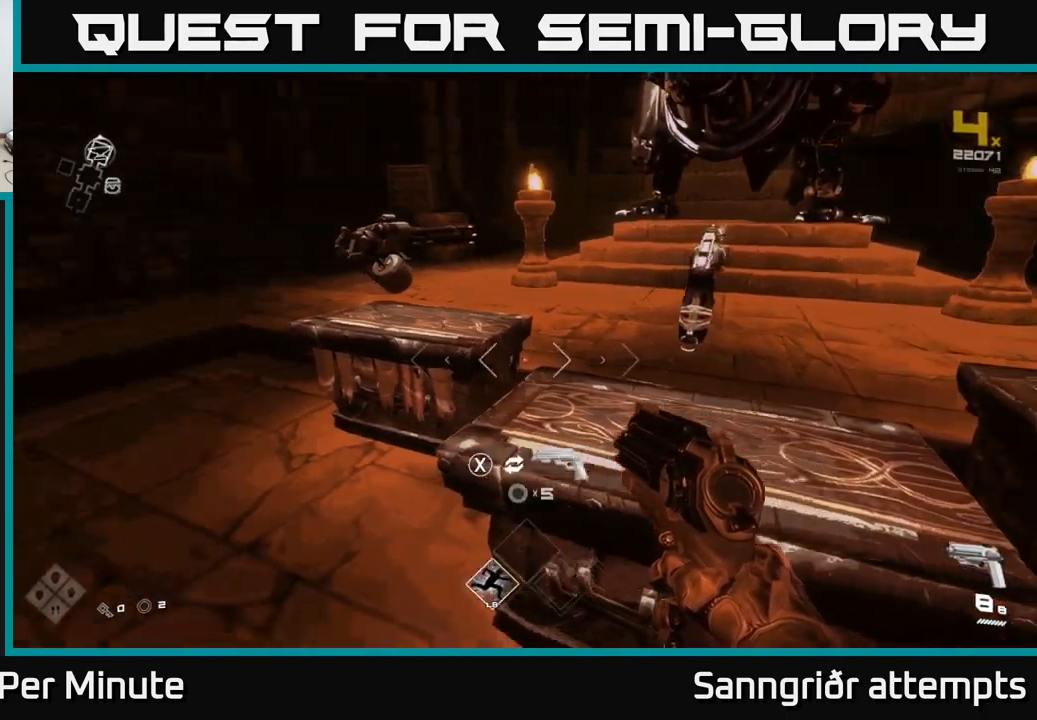
{"buttons": [], "left_stick": "up-left", "right_stick": "left", "events": [[450, "left_stick", "up-left"]]}
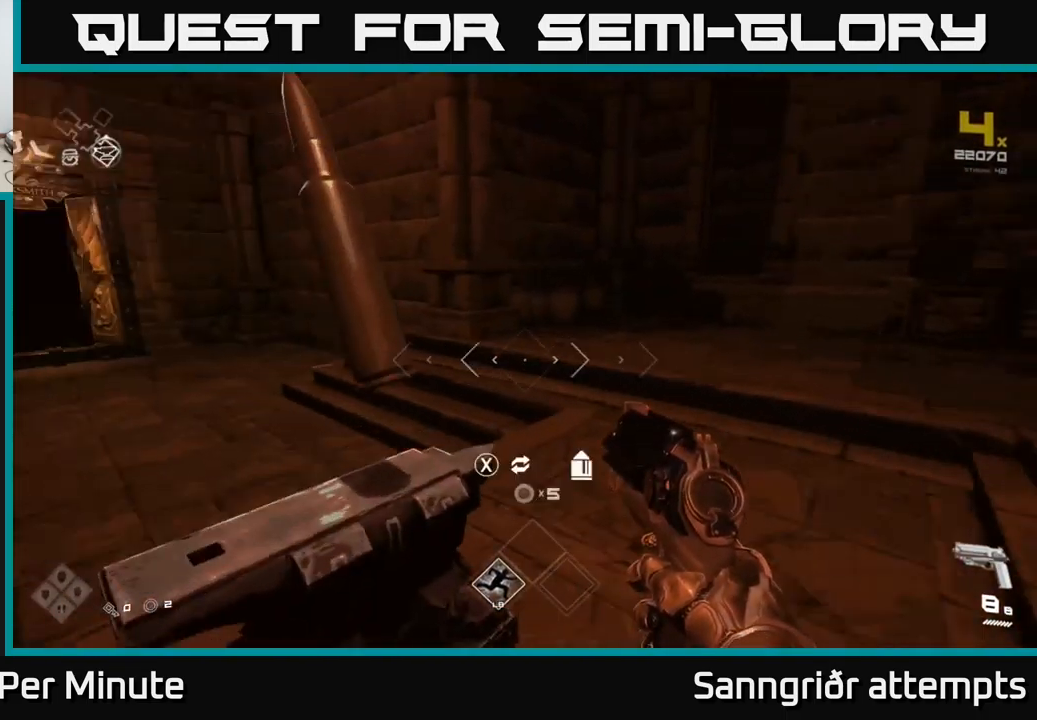
{"buttons": [], "left_stick": "up", "right_stick": "center", "events": [[67, "left_stick", "up"], [284, "right_stick", "center"]]}
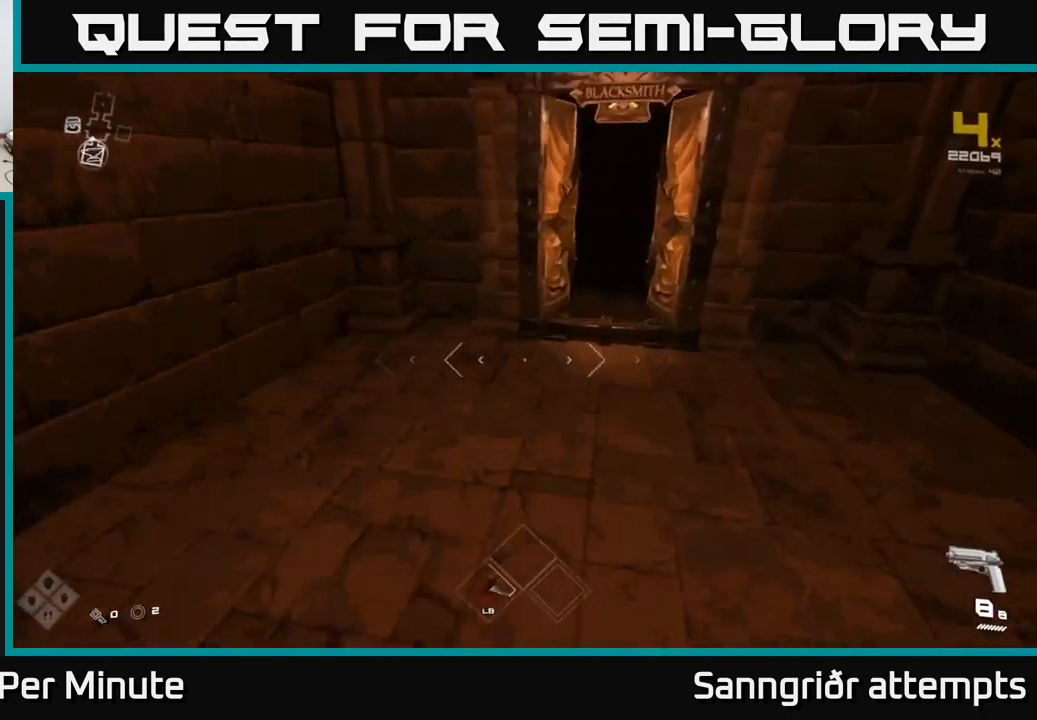
{"buttons": [], "left_stick": "up", "right_stick": "center", "events": [[34, "right_stick", "right"], [150, "right_stick", "center"]]}
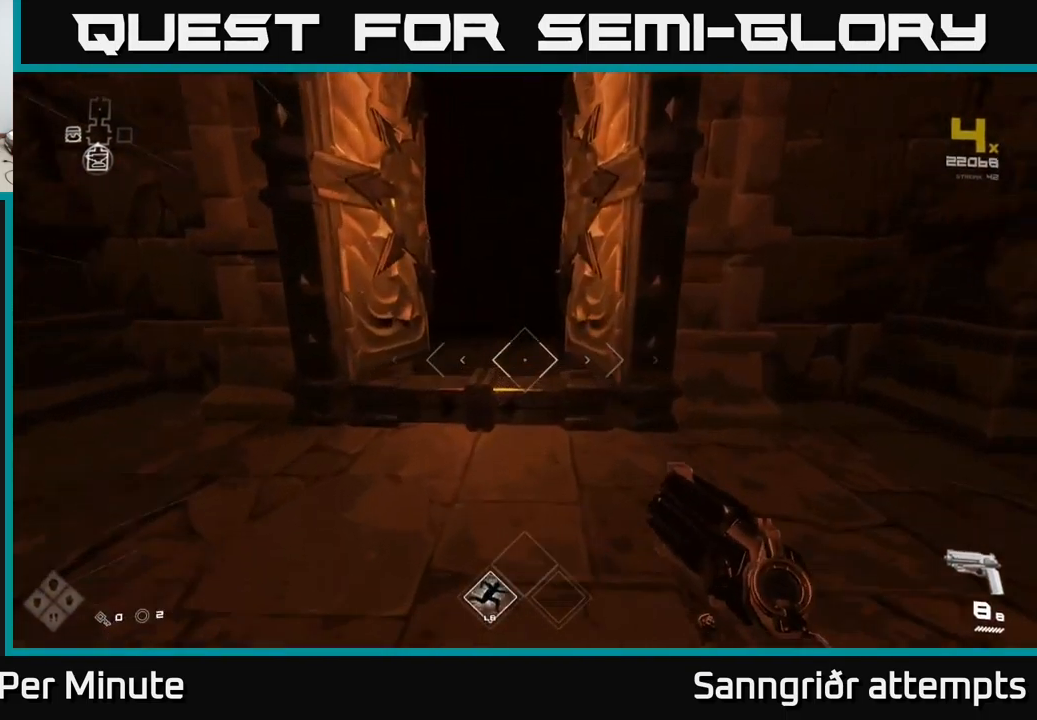
{"buttons": [], "left_stick": "up", "right_stick": "center", "events": []}
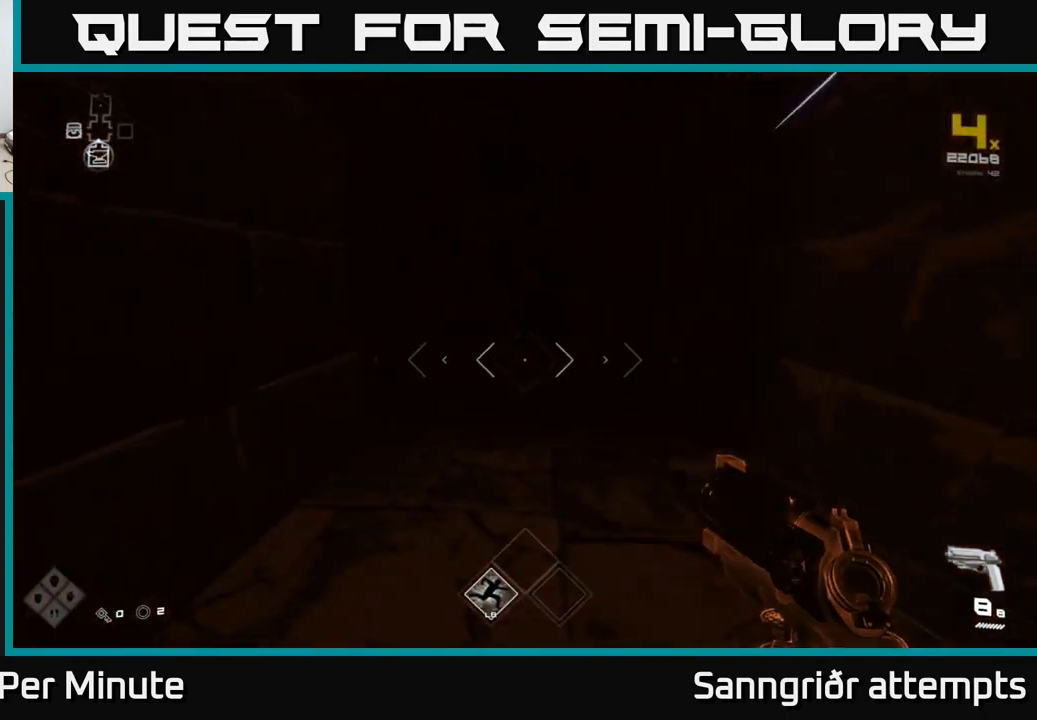
{"buttons": [], "left_stick": "up", "right_stick": "center", "events": []}
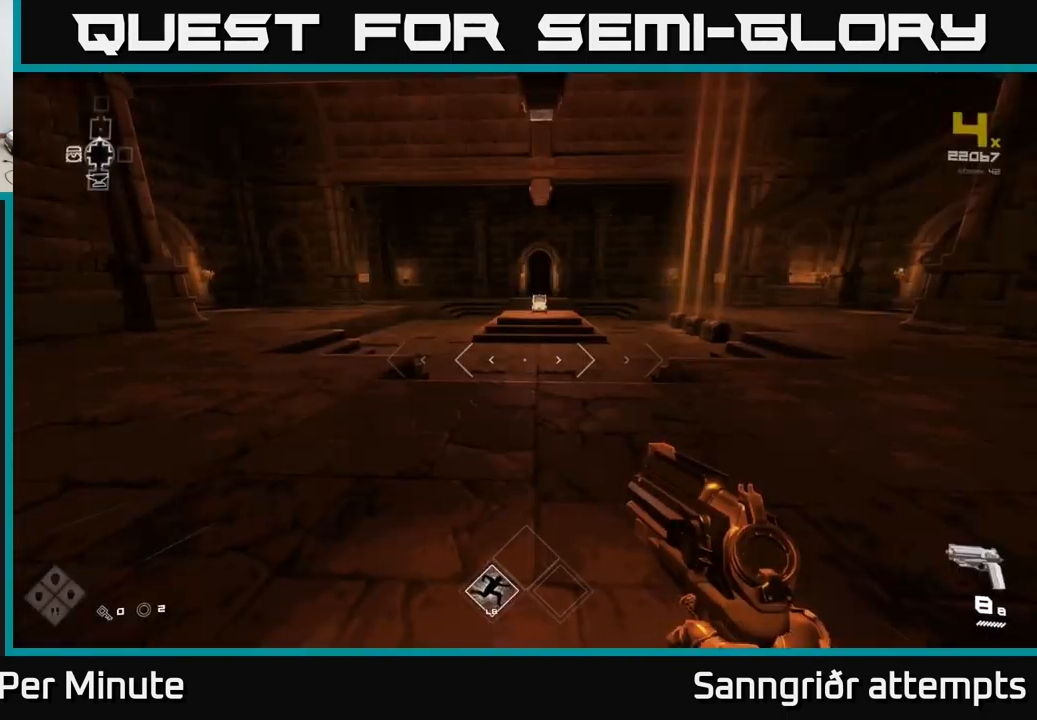
{"buttons": [], "left_stick": "up", "right_stick": "right", "events": [[117, "right_stick", "right"], [250, "right_stick", "center"], [384, "right_stick", "right"]]}
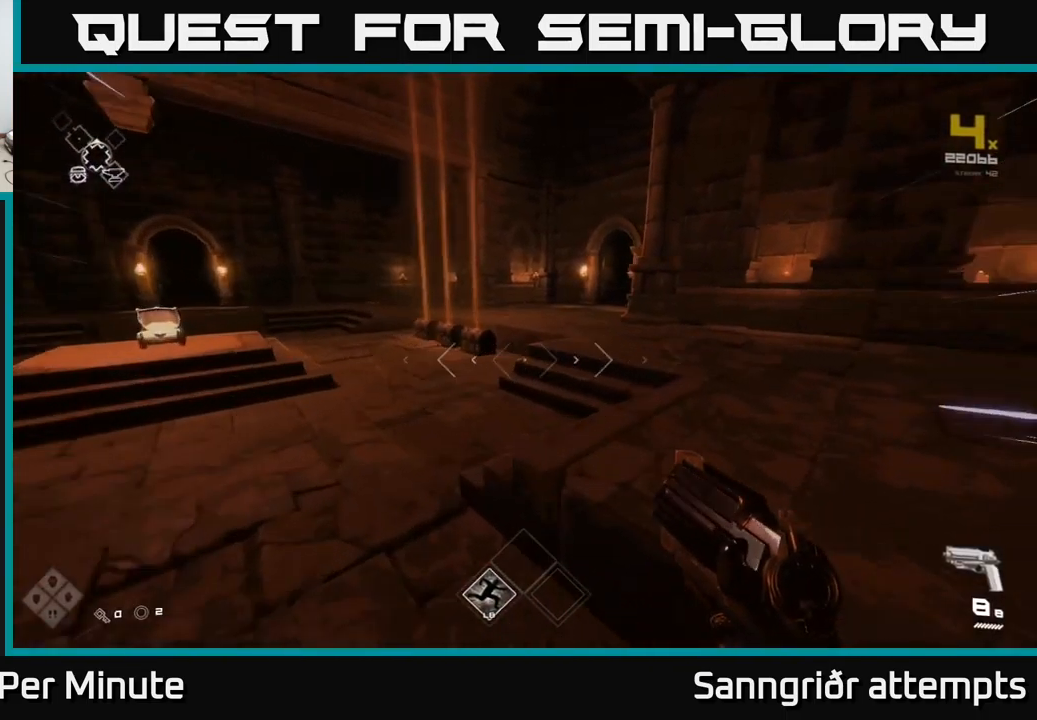
{"buttons": [], "left_stick": "up", "right_stick": "right", "events": [[50, "right_stick", "center"], [84, "A", "down"], [250, "A", "up"], [500, "right_stick", "right"]]}
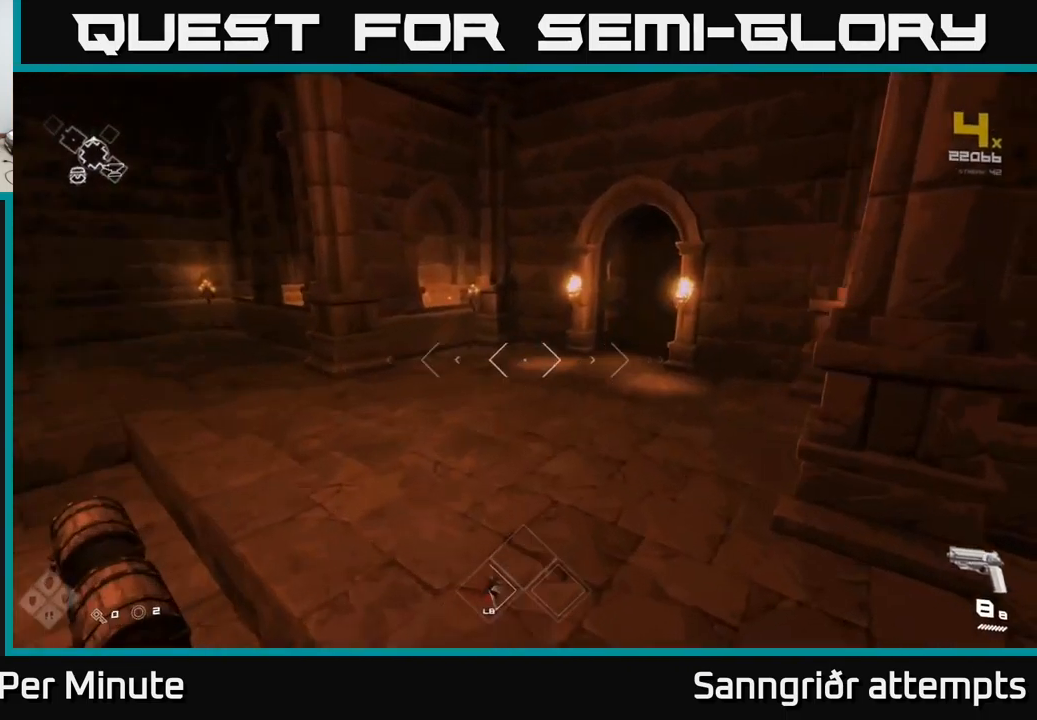
{"buttons": [], "left_stick": "up", "right_stick": "center", "events": [[84, "right_stick", "center"], [334, "right_stick", "right"], [450, "right_stick", "center"]]}
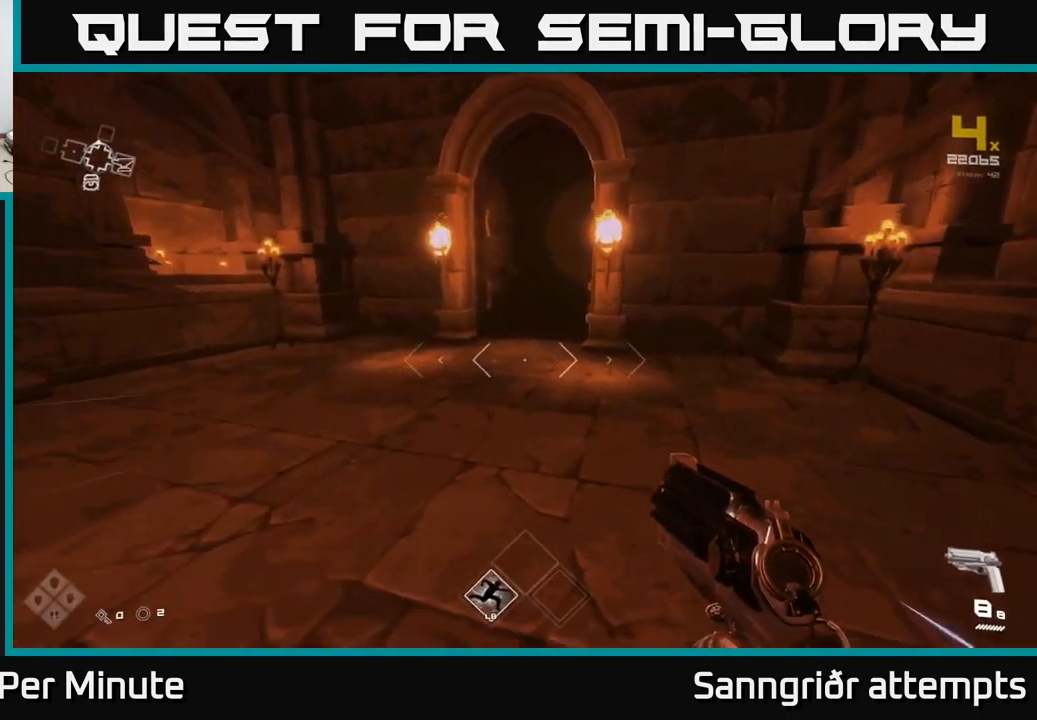
{"buttons": [], "left_stick": "up", "right_stick": "center", "events": [[266, "right_stick", "up-right"], [366, "right_stick", "center"]]}
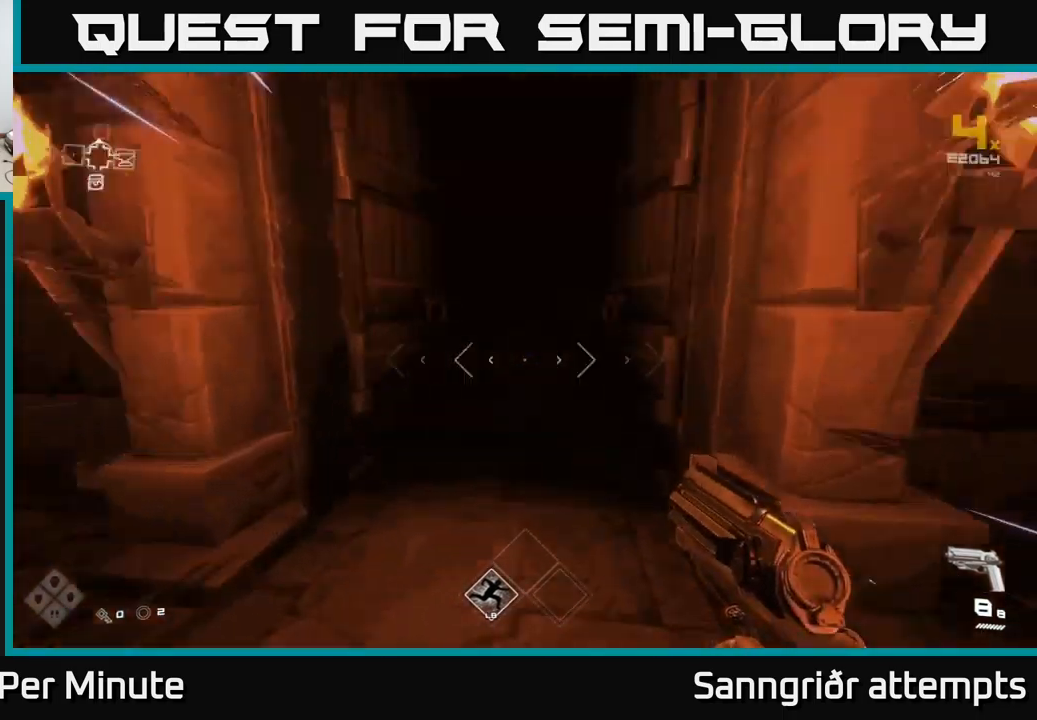
{"buttons": [], "left_stick": "up", "right_stick": "center", "events": [[200, "right_stick", "up-right"], [250, "right_stick", "center"]]}
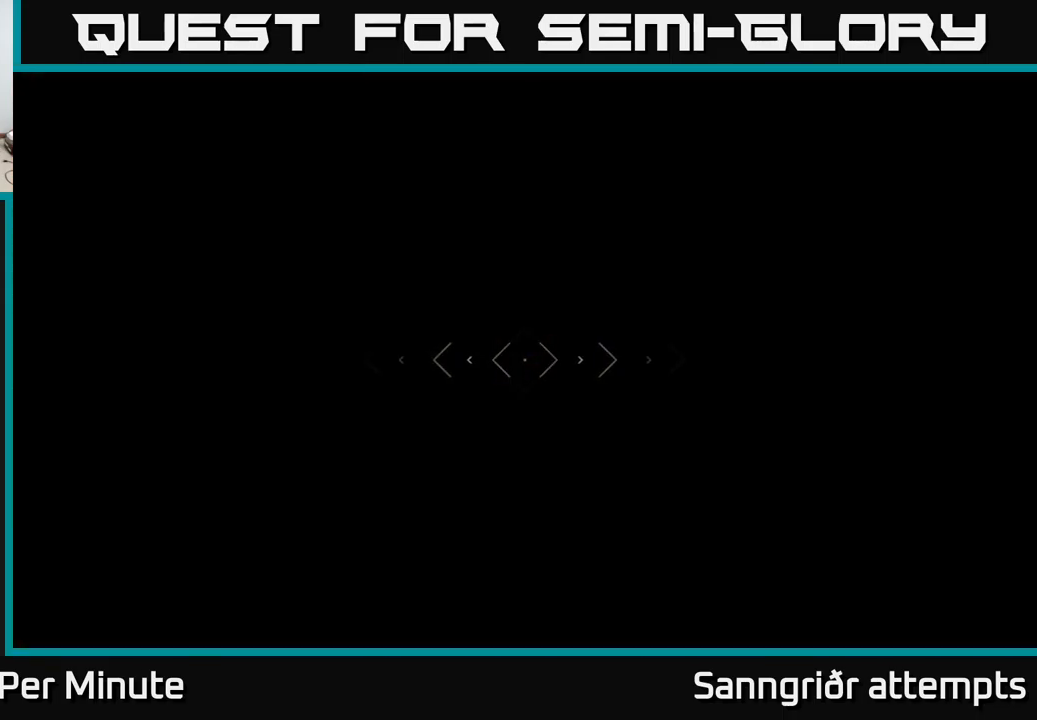
{"buttons": [], "left_stick": "up", "right_stick": "up-right", "events": [[484, "right_stick", "up-right"]]}
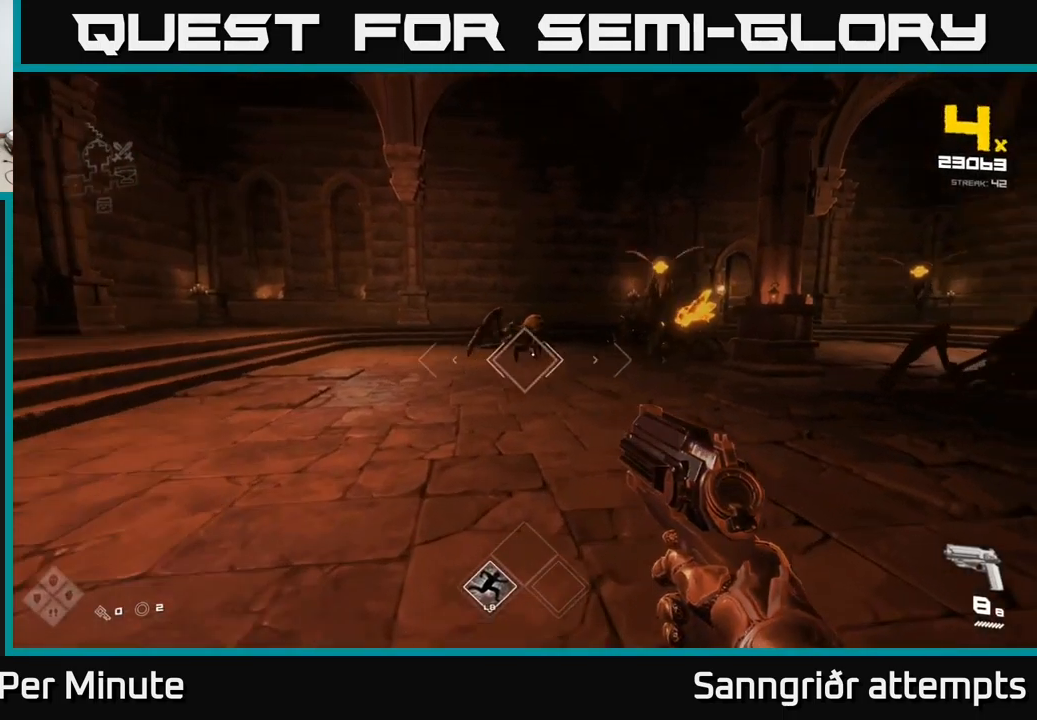
{"buttons": [], "left_stick": "center", "right_stick": "center", "events": [[34, "R2", "down"], [50, "left_stick", "center"], [50, "right_stick", "center"], [167, "R2", "up"], [300, "left_stick", "up"], [334, "R2", "down"], [384, "left_stick", "center"], [434, "R2", "up"]]}
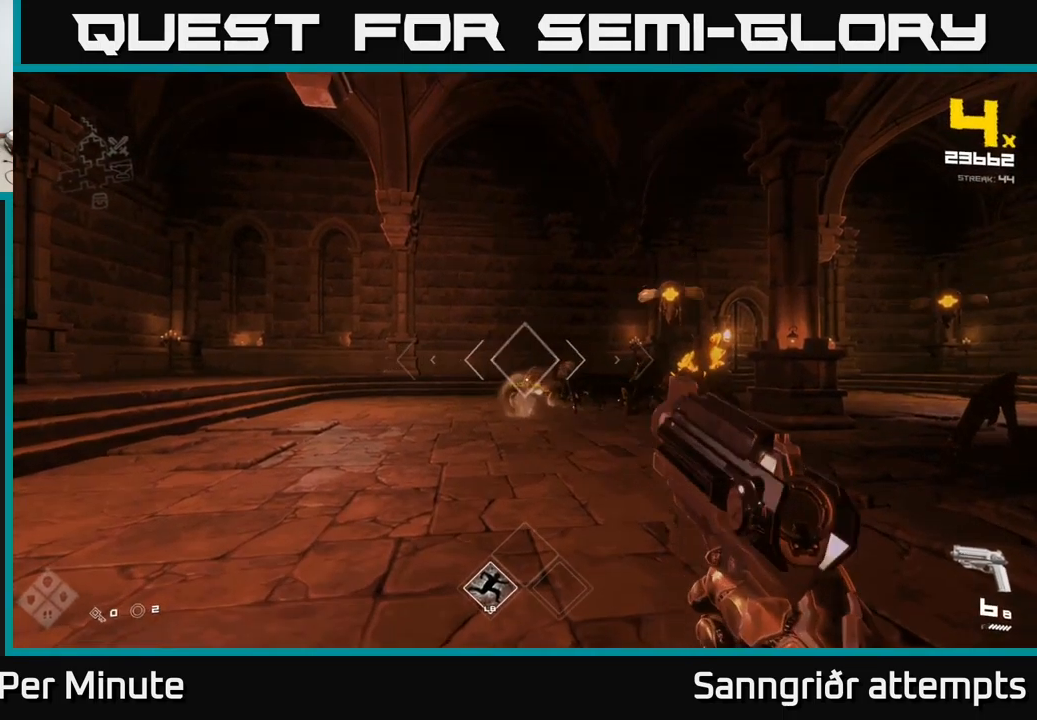
{"buttons": [], "left_stick": "left", "right_stick": "center", "events": [[67, "right_stick", "right"], [217, "R2", "down"], [234, "right_stick", "center"], [300, "R2", "up"], [417, "left_stick", "left"]]}
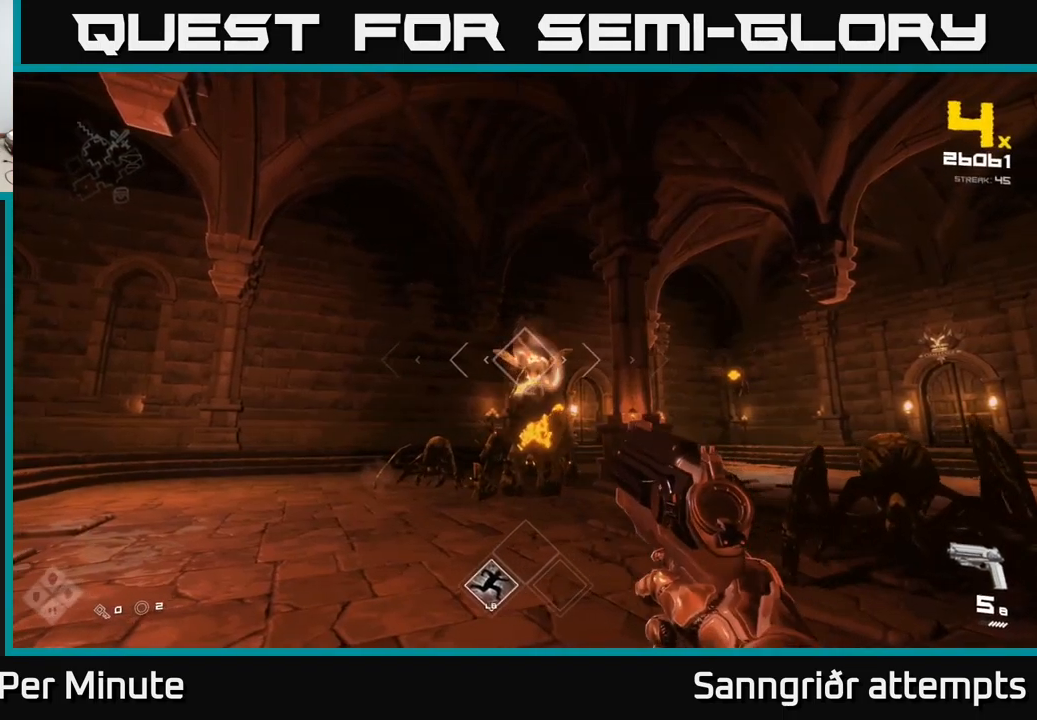
{"buttons": [], "left_stick": "center", "right_stick": "center", "events": [[17, "R2", "down"], [50, "left_stick", "center"], [117, "R2", "up"], [200, "left_stick", "left"], [350, "R2", "down"], [367, "left_stick", "center"], [467, "R2", "up"]]}
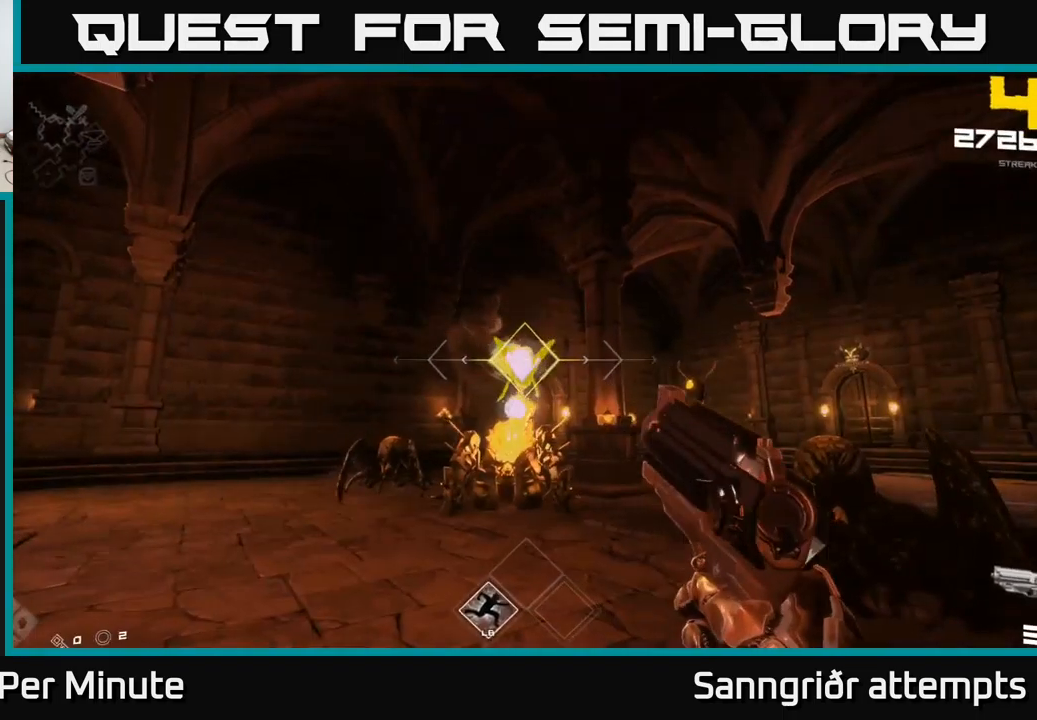
{"buttons": [], "left_stick": "down-left", "right_stick": "down-right", "events": [[17, "left_stick", "left"], [150, "right_stick", "down-right"], [184, "left_stick", "center"], [200, "R2", "down"], [234, "right_stick", "center"], [300, "left_stick", "left"], [317, "R2", "up"], [484, "right_stick", "down-right"], [500, "left_stick", "down-left"]]}
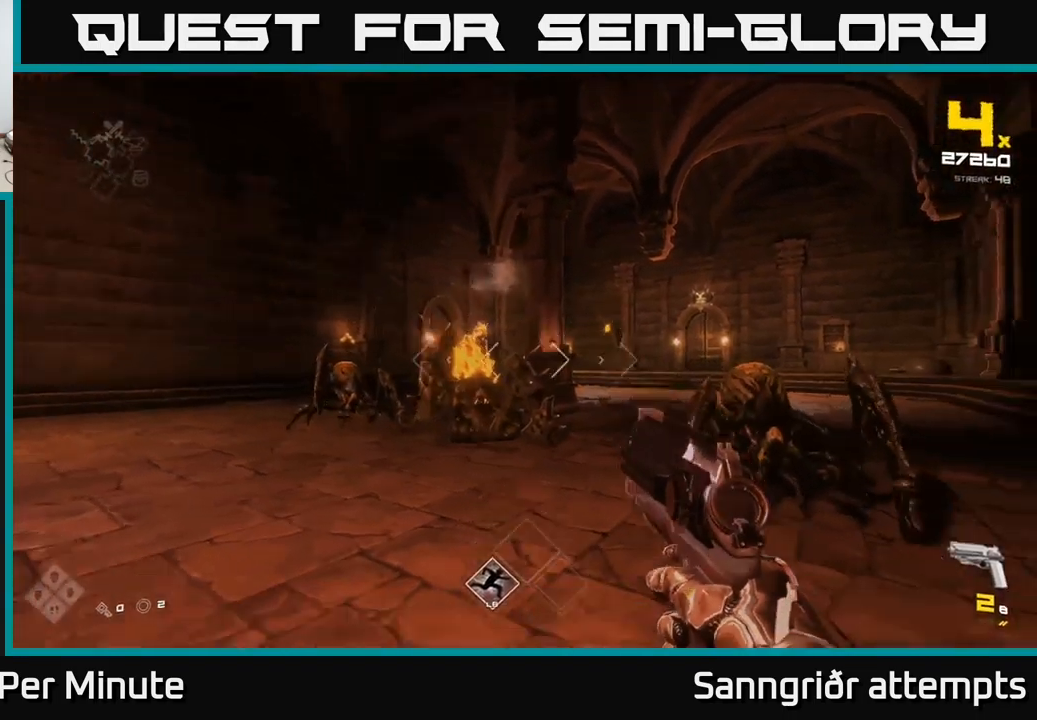
{"buttons": ["R2"], "left_stick": "left", "right_stick": "center", "events": [[84, "R2", "down"], [84, "right_stick", "center"], [117, "left_stick", "left"], [200, "R2", "up"], [300, "right_stick", "up-right"], [400, "R2", "down"], [400, "right_stick", "center"]]}
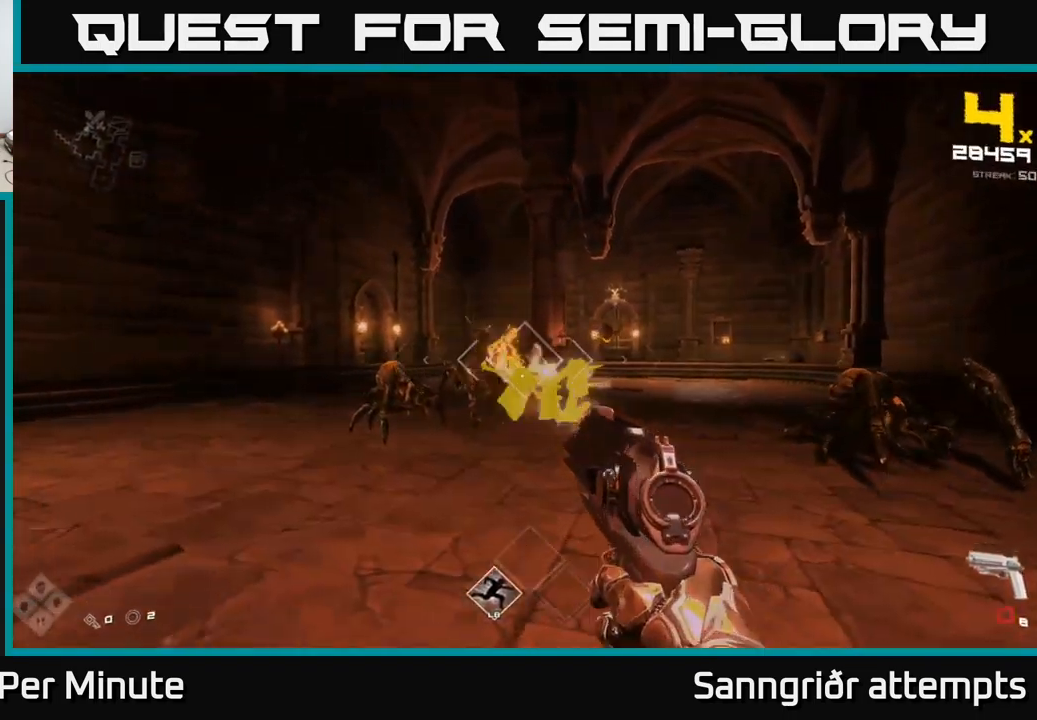
{"buttons": [], "left_stick": "down-left", "right_stick": "center", "events": [[17, "R2", "up"], [67, "left_stick", "down-left"], [167, "right_stick", "right"], [250, "R1", "down"], [350, "right_stick", "center"], [384, "R1", "up"]]}
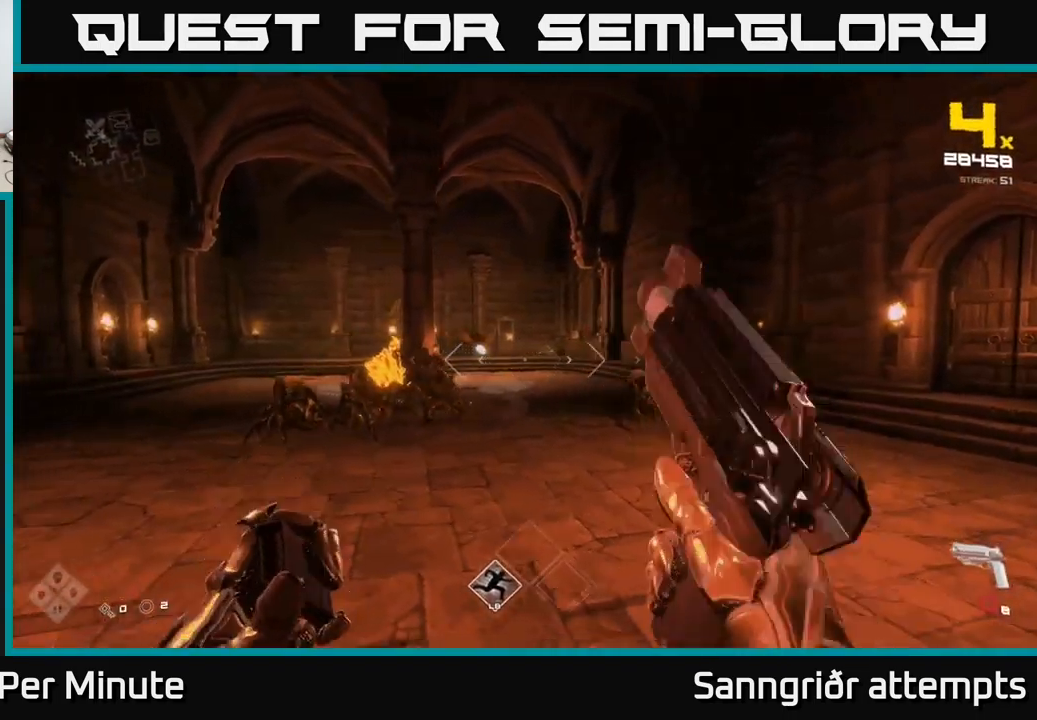
{"buttons": ["R2"], "left_stick": "up-left", "right_stick": "center", "events": [[100, "R1", "down"], [234, "R1", "up"], [234, "left_stick", "left"], [350, "left_stick", "up-left"], [367, "right_stick", "down-left"], [434, "R2", "down"], [434, "right_stick", "center"]]}
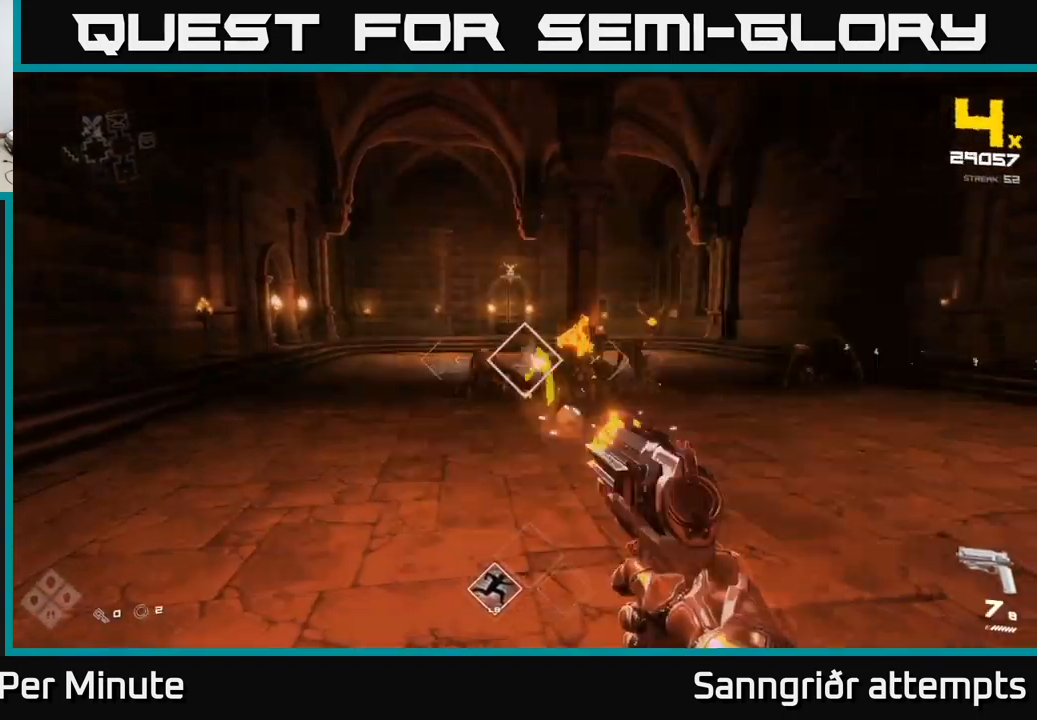
{"buttons": [], "left_stick": "up", "right_stick": "right", "events": [[34, "R2", "up"], [67, "left_stick", "center"], [167, "left_stick", "left"], [217, "left_stick", "up-left"], [251, "R2", "down"], [384, "R2", "up"], [384, "left_stick", "up"], [434, "right_stick", "right"]]}
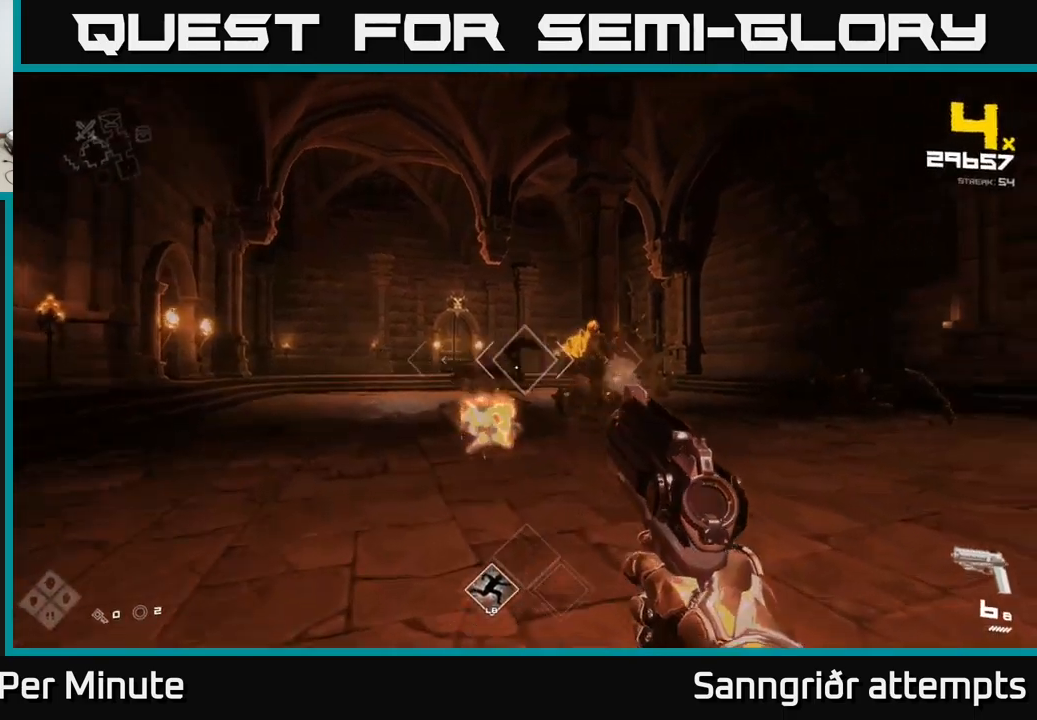
{"buttons": ["R2"], "left_stick": "left", "right_stick": "center", "events": [[17, "left_stick", "up-left"], [50, "right_stick", "center"], [217, "R2", "down"], [283, "left_stick", "center"], [300, "R2", "up"], [300, "right_stick", "down-right"], [350, "left_stick", "left"], [350, "right_stick", "right"], [483, "R2", "down"], [500, "right_stick", "center"]]}
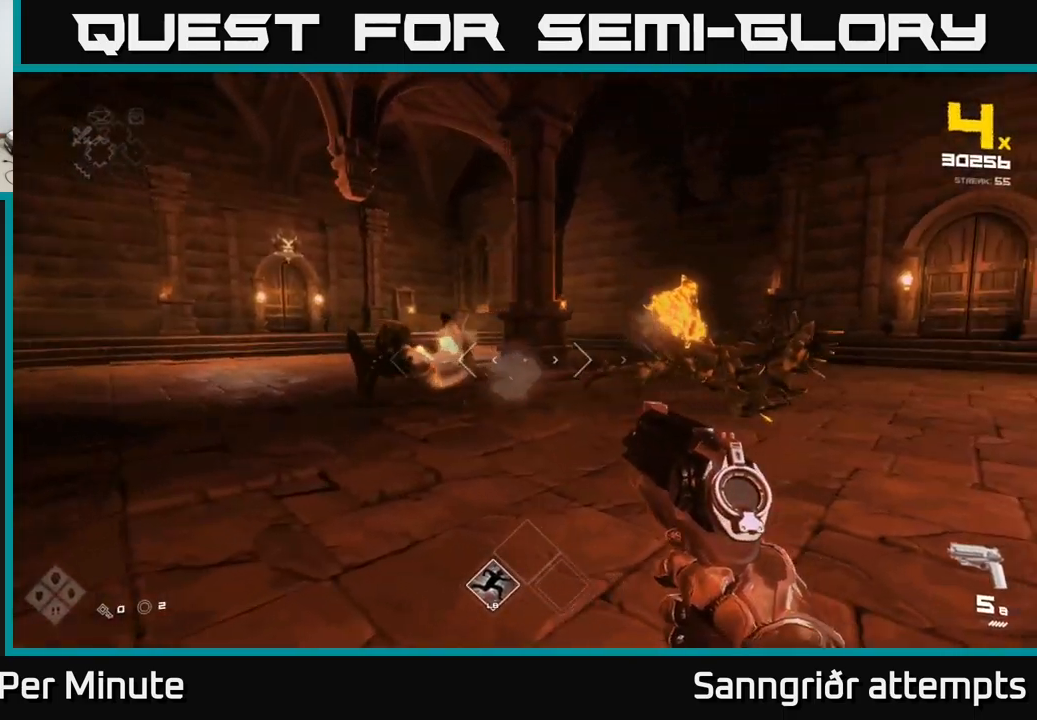
{"buttons": [], "left_stick": "left", "right_stick": "center", "events": [[33, "left_stick", "center"], [83, "R2", "up"], [133, "left_stick", "left"], [333, "left_stick", "center"], [350, "R2", "down"], [467, "R2", "up"], [483, "left_stick", "left"]]}
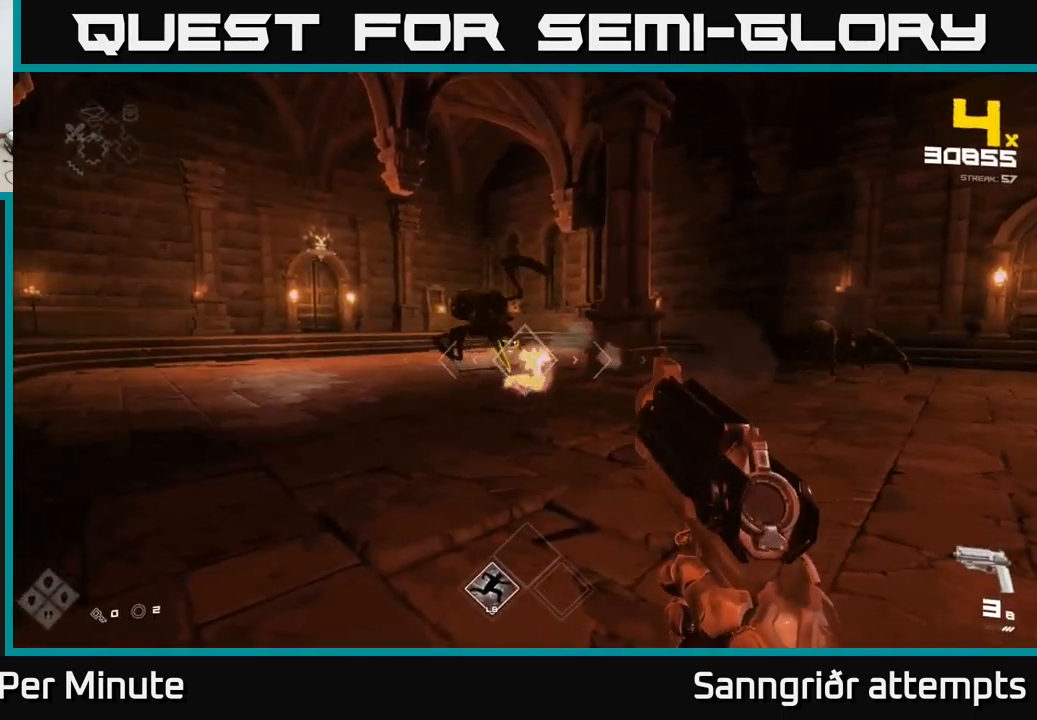
{"buttons": [], "left_stick": "up-left", "right_stick": "center", "events": [[17, "left_stick", "up-left"], [217, "R2", "down"], [333, "R2", "up"]]}
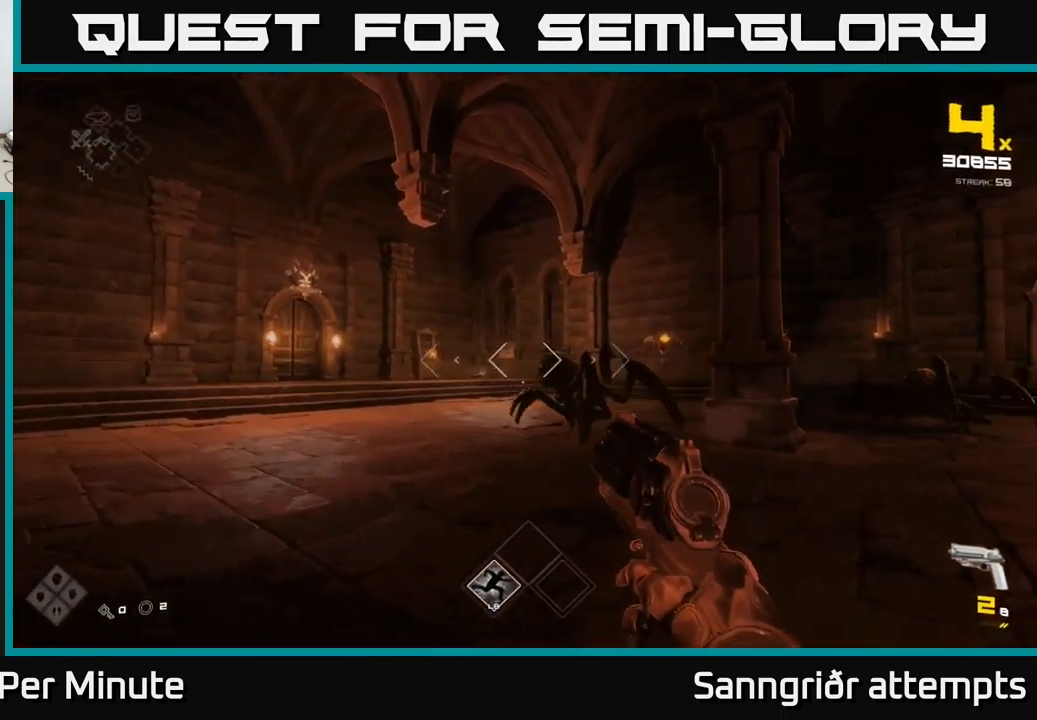
{"buttons": ["R1"], "left_stick": "up-left", "right_stick": "right", "events": [[17, "right_stick", "right"], [50, "R2", "down"], [133, "R2", "up"], [167, "right_stick", "center"], [367, "right_stick", "right"], [400, "R1", "down"]]}
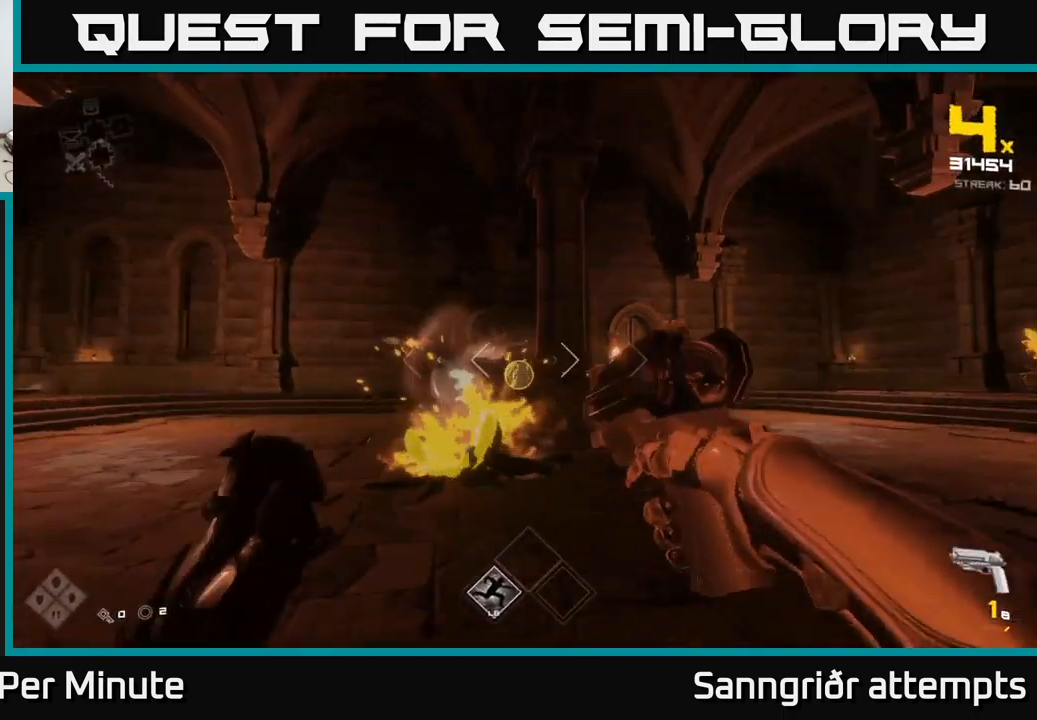
{"buttons": [], "left_stick": "up-left", "right_stick": "center", "events": [[17, "right_stick", "center"], [33, "R1", "up"], [233, "R1", "down"], [333, "R1", "up"]]}
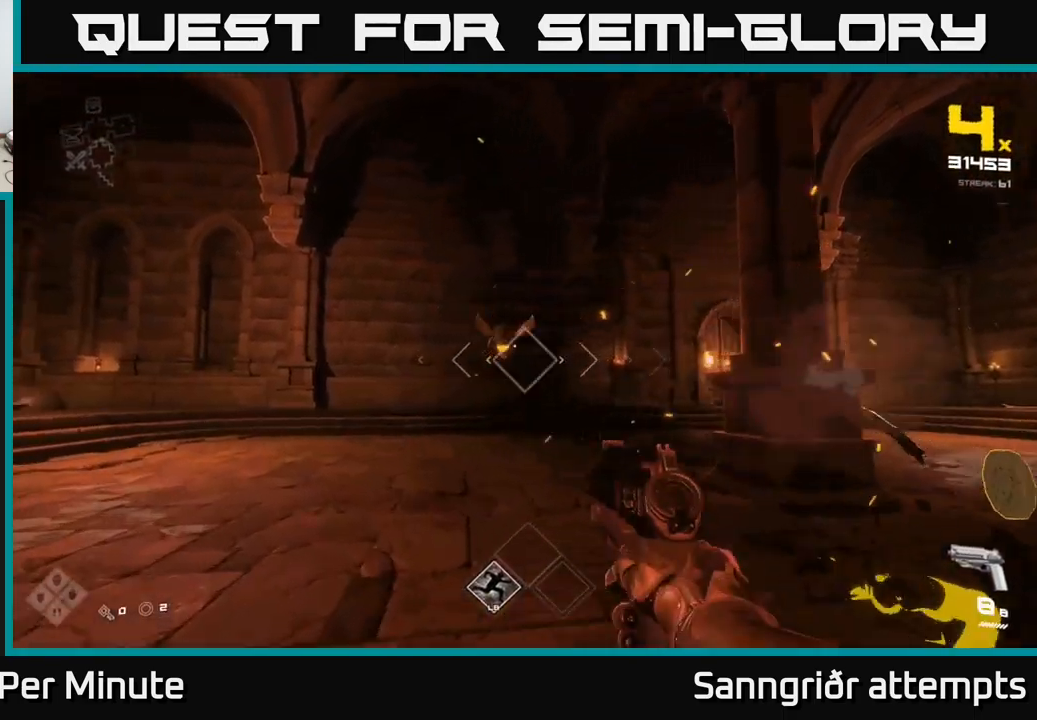
{"buttons": [], "left_stick": "left", "right_stick": "center", "events": [[17, "R2", "down"], [133, "left_stick", "left"], [150, "R2", "up"], [250, "right_stick", "right"], [317, "left_stick", "center"], [350, "R2", "down"], [350, "right_stick", "center"], [367, "left_stick", "left"], [450, "R2", "up"]]}
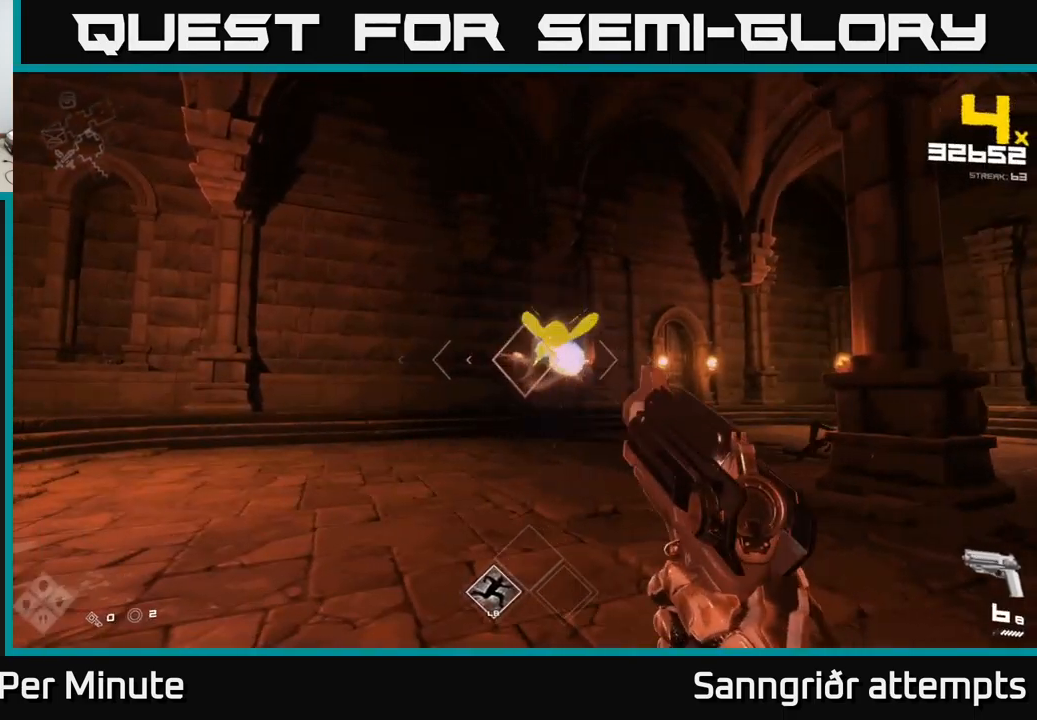
{"buttons": [], "left_stick": "center", "right_stick": "center", "events": [[33, "left_stick", "center"], [117, "left_stick", "left"], [167, "R2", "down"], [250, "R2", "up"], [250, "left_stick", "center"], [367, "left_stick", "left"], [500, "left_stick", "center"]]}